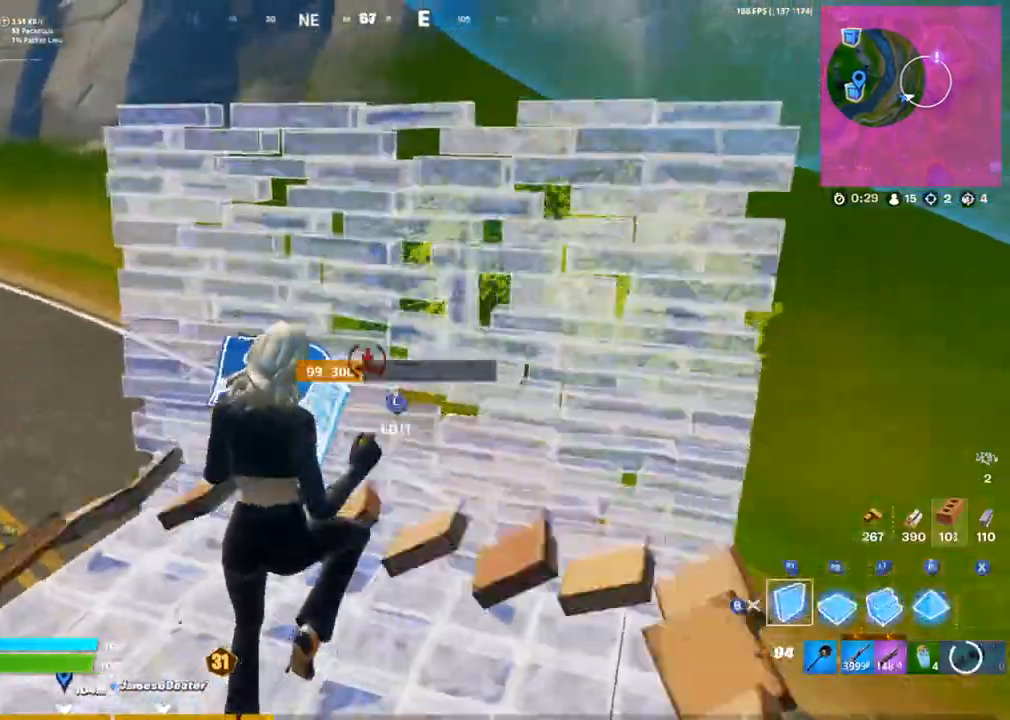
Gameplay with a controller (PlayStation layout); each line is a JSON object with the inputs held at the frame after it (dt_ms = milliseconds from this image to that frame). "events" lists button and stick changes between this image and that frame as [ms after this image, input, new state], when the widget could be followed in between. Not read: CROSS.
{"dt_ms": 500, "buttons": [], "left_stick": "up-right", "right_stick": "down-left", "events": [[33, "R2", "up"], [33, "right_stick", "up"], [50, "L2", "down"], [217, "CIRCLE", "down"], [233, "right_stick", "down-left"], [267, "L2", "up"], [317, "CIRCLE", "up"]]}
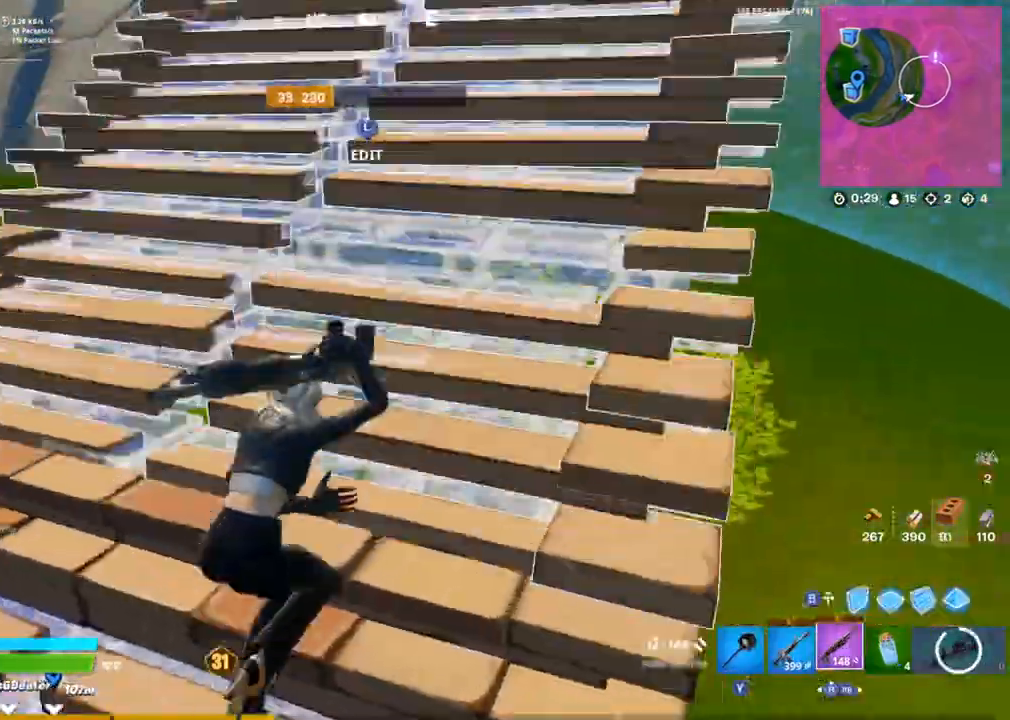
{"dt_ms": 500, "buttons": [], "left_stick": "up-right", "right_stick": "center", "events": [[17, "CIRCLE", "down"], [17, "right_stick", "left"], [100, "CIRCLE", "up"], [133, "R2", "down"], [183, "CIRCLE", "down"], [183, "right_stick", "right"], [200, "R2", "up"], [250, "right_stick", "down-right"], [283, "CIRCLE", "up"], [367, "right_stick", "center"]]}
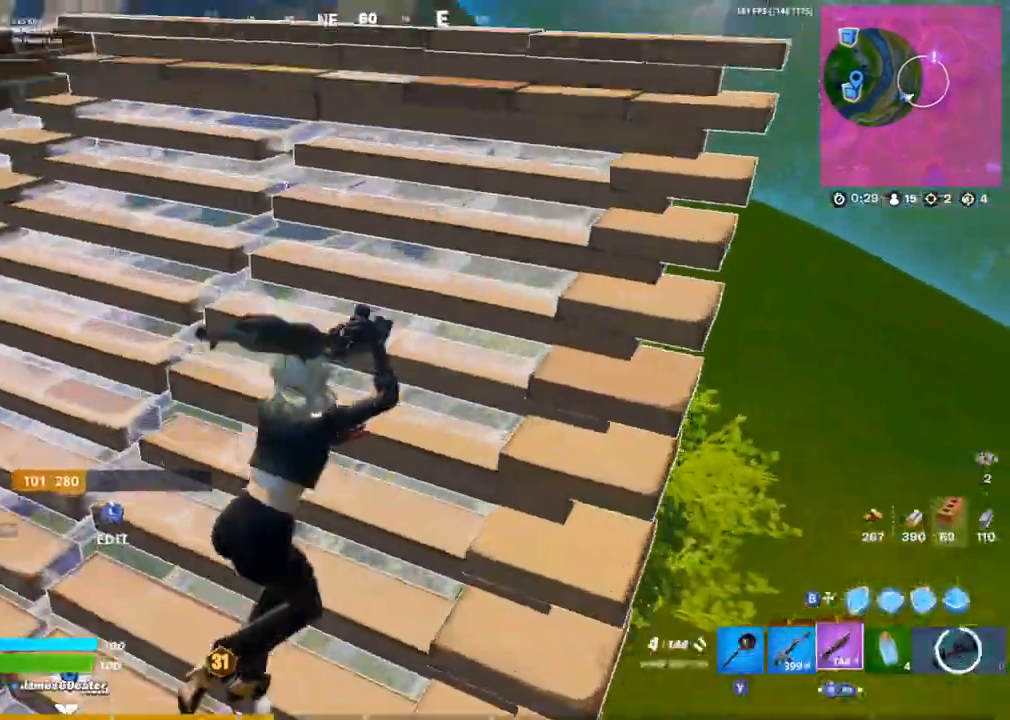
{"dt_ms": 500, "buttons": [], "left_stick": "up-right", "right_stick": "center", "events": [[133, "right_stick", "down"], [483, "right_stick", "center"]]}
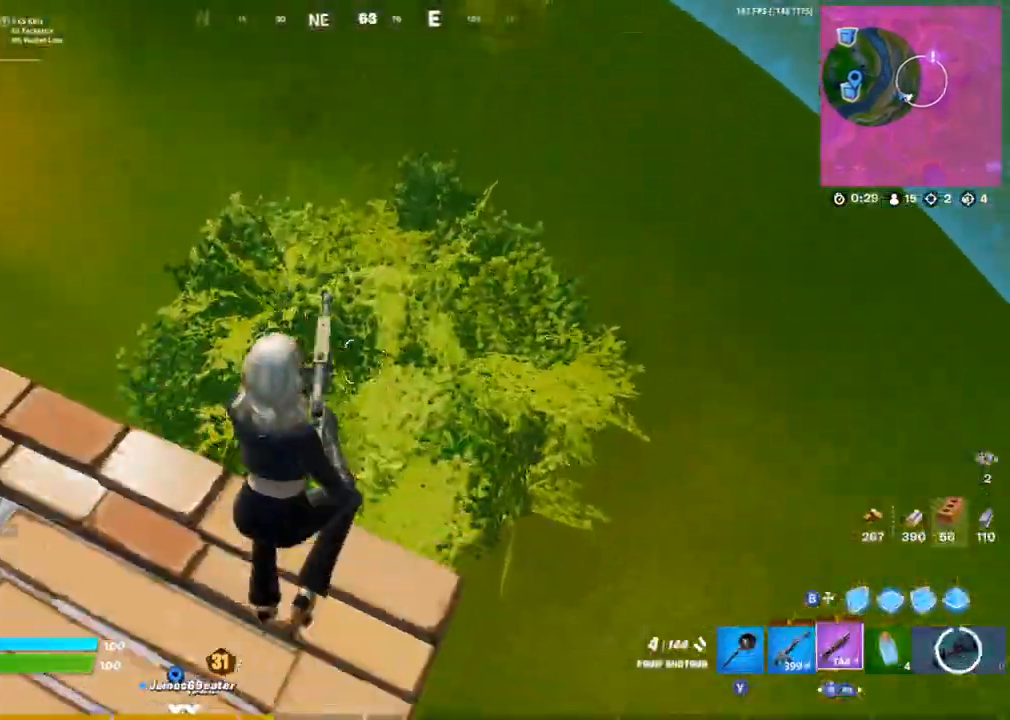
{"dt_ms": 500, "buttons": ["R1"], "left_stick": "up-right", "right_stick": "center", "events": [[133, "right_stick", "down"], [200, "R2", "down"], [283, "R2", "up"], [300, "CIRCLE", "down"], [400, "R1", "down"], [417, "CIRCLE", "up"], [433, "right_stick", "center"]]}
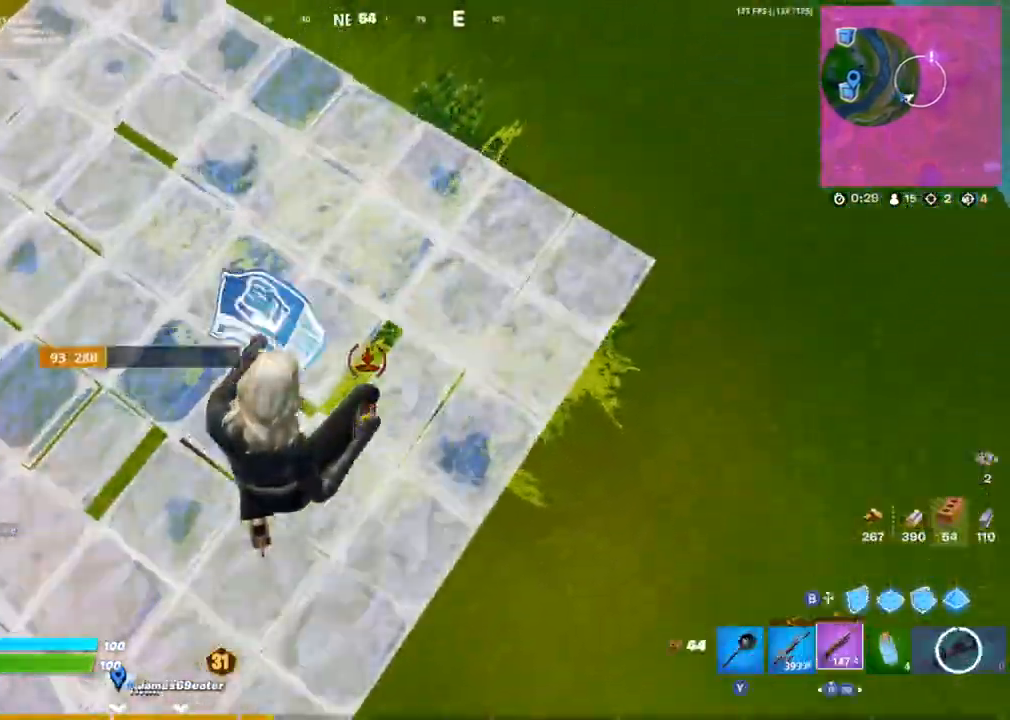
{"dt_ms": 500, "buttons": [], "left_stick": "right", "right_stick": "left", "events": [[17, "CIRCLE", "down"], [33, "R1", "up"], [117, "CIRCLE", "up"], [283, "left_stick", "right"], [450, "right_stick", "left"]]}
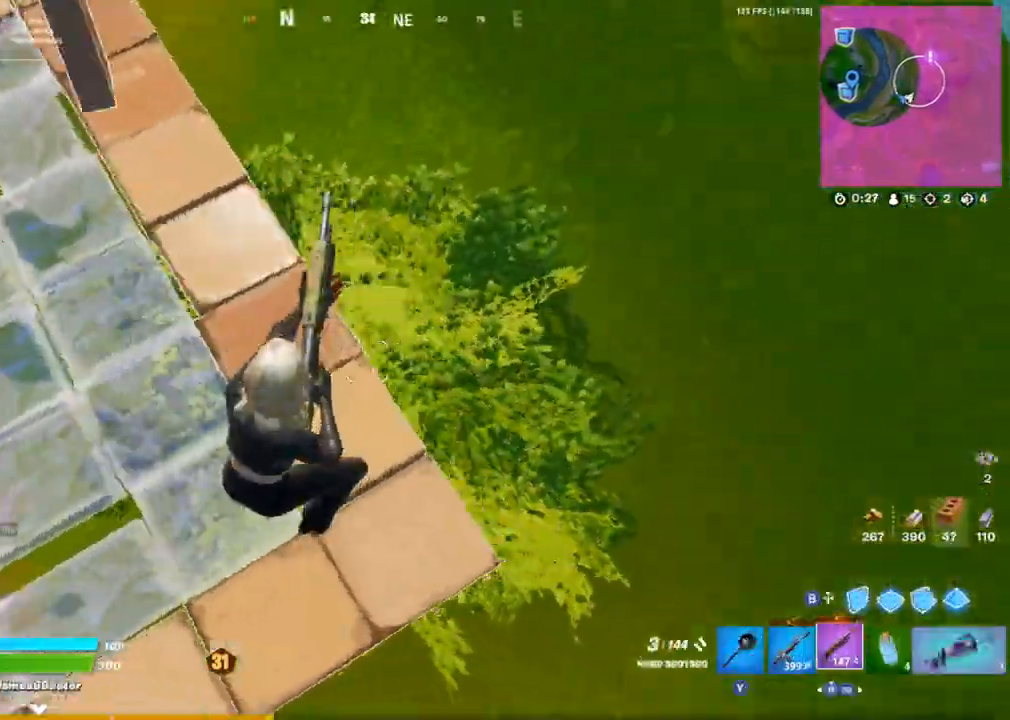
{"dt_ms": 500, "buttons": [], "left_stick": "right", "right_stick": "center", "events": [[200, "right_stick", "center"]]}
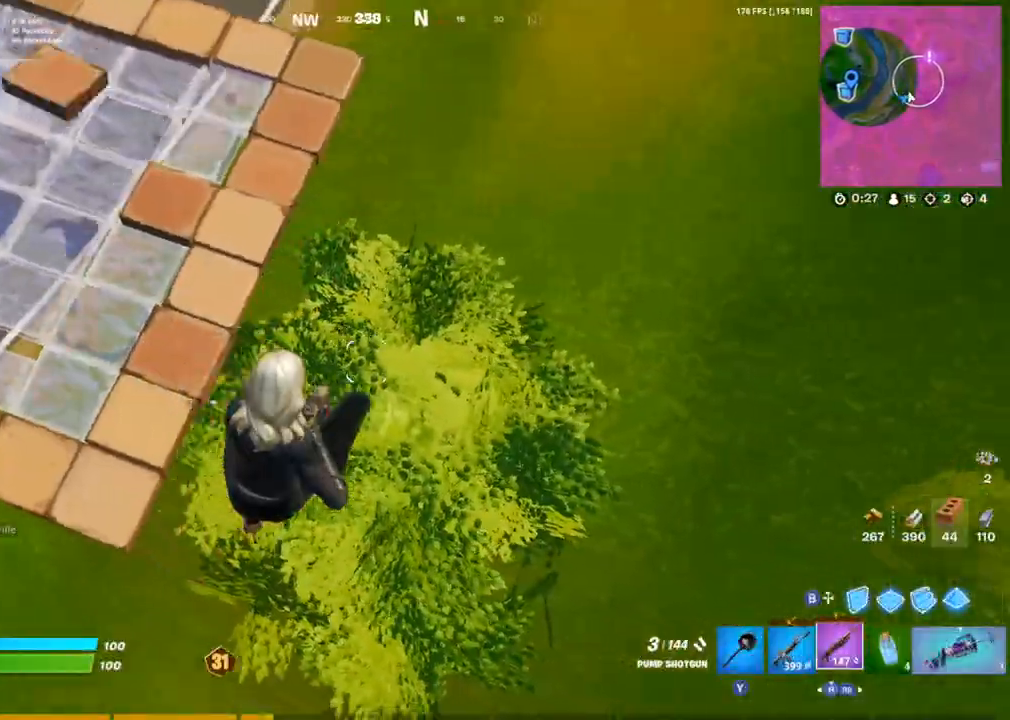
{"dt_ms": 500, "buttons": ["CIRCLE"], "left_stick": "right", "right_stick": "up-left", "events": [[167, "R2", "down"], [233, "CIRCLE", "down"], [233, "R2", "up"], [333, "CIRCLE", "up"], [450, "right_stick", "up-left"], [467, "CIRCLE", "down"]]}
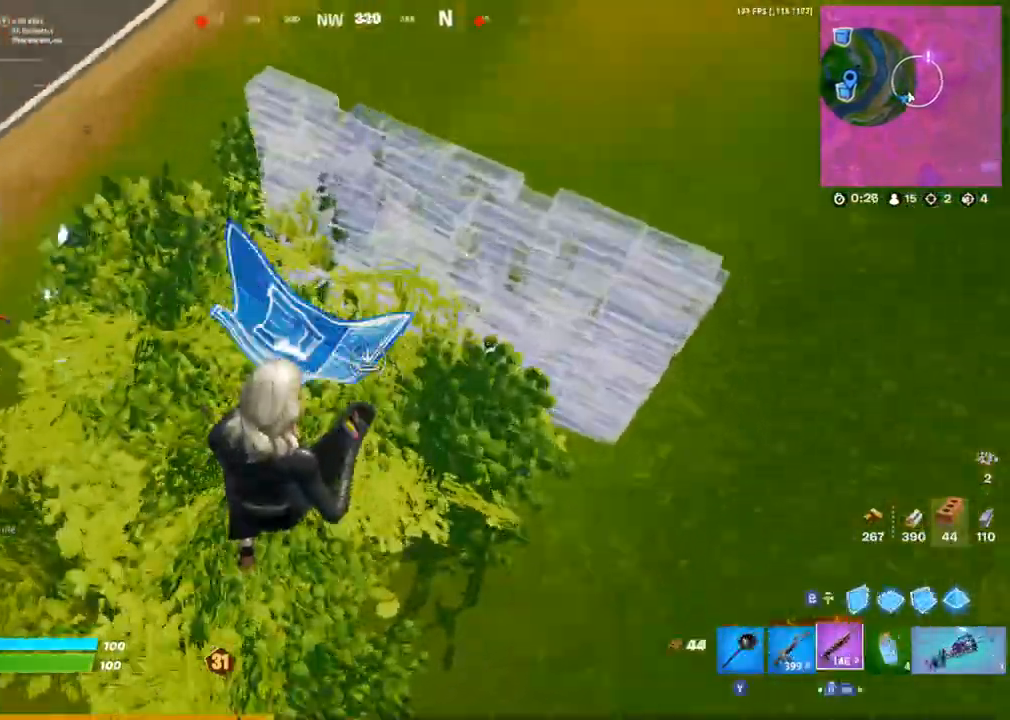
{"dt_ms": 500, "buttons": [], "left_stick": "left", "right_stick": "center", "events": [[167, "left_stick", "down-left"], [300, "left_stick", "left"], [333, "right_stick", "center"], [483, "CIRCLE", "up"]]}
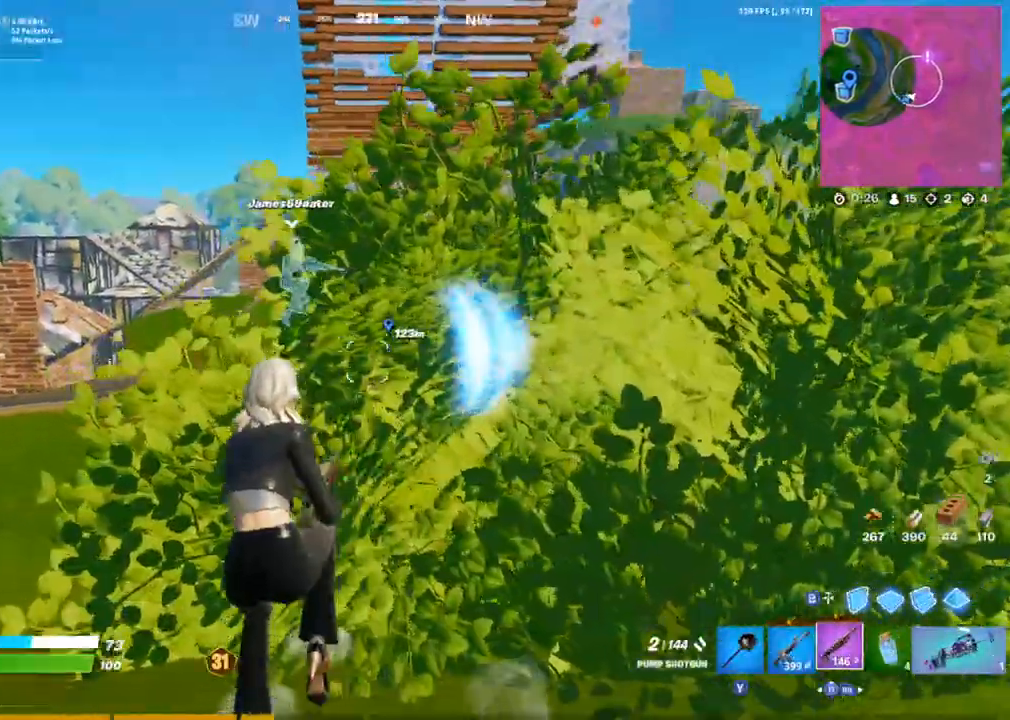
{"dt_ms": 500, "buttons": [], "left_stick": "left", "right_stick": "center", "events": [[17, "CIRCLE", "down"], [17, "right_stick", "down"], [50, "CIRCLE", "up"], [83, "right_stick", "center"], [150, "CIRCLE", "down"], [500, "CIRCLE", "up"]]}
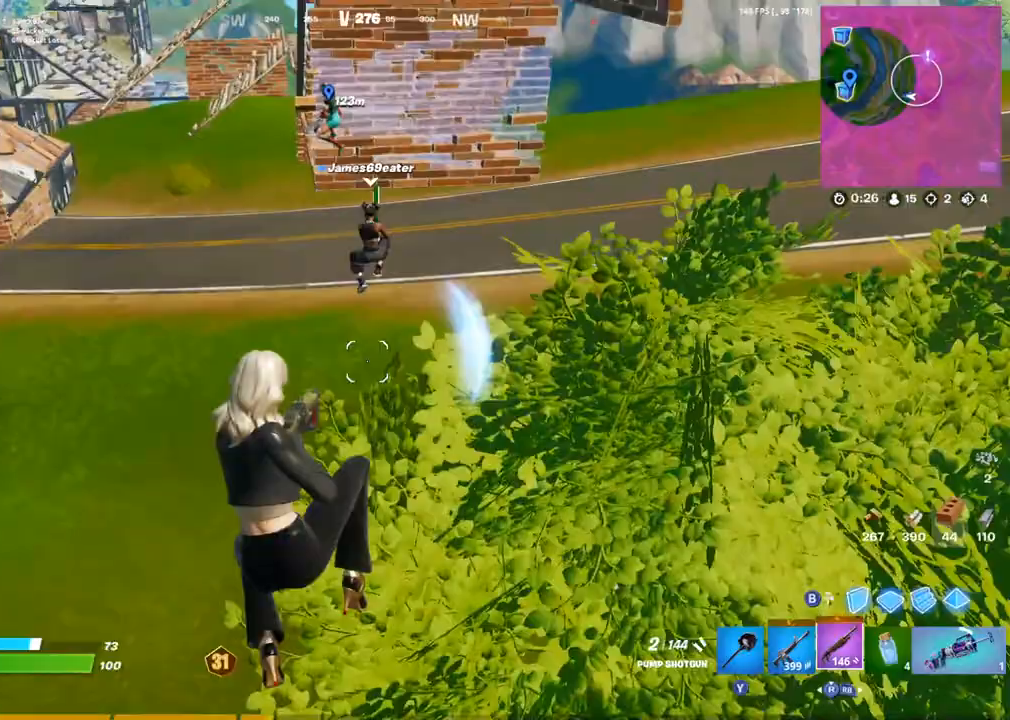
{"dt_ms": 500, "buttons": ["CIRCLE"], "left_stick": "left", "right_stick": "center", "events": [[133, "right_stick", "up-left"], [367, "right_stick", "right"], [483, "CIRCLE", "down"], [500, "right_stick", "center"]]}
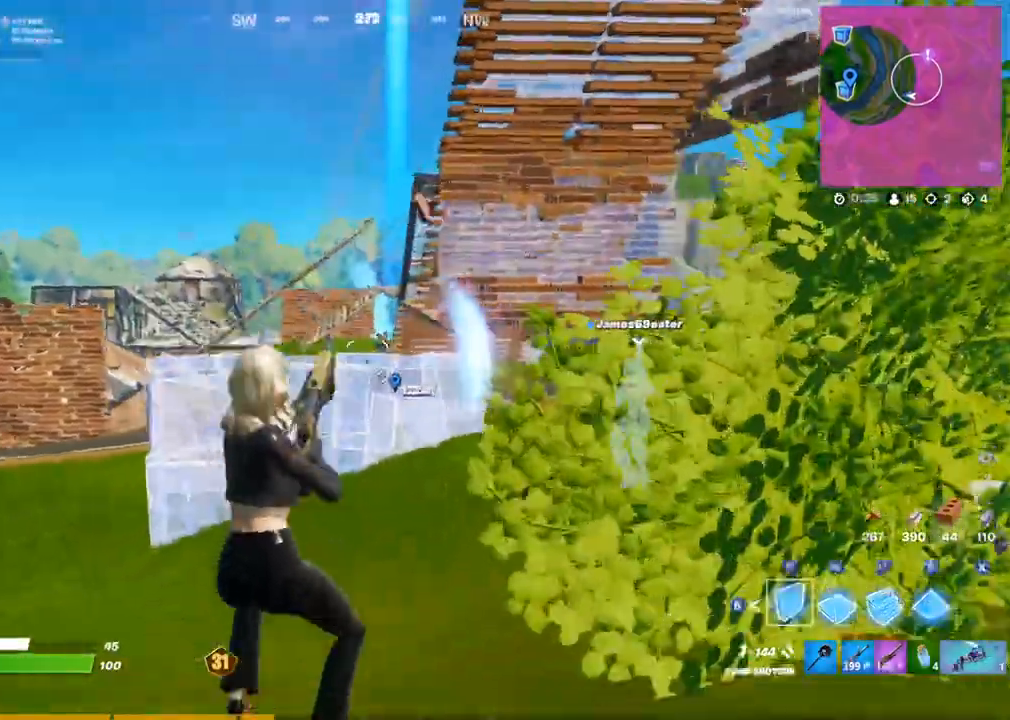
{"dt_ms": 500, "buttons": ["R2"], "left_stick": "down-right", "right_stick": "down-left", "events": [[67, "right_stick", "right"], [100, "CIRCLE", "up"], [117, "R2", "down"], [233, "R2", "up"], [250, "right_stick", "center"], [417, "R2", "down"], [417, "left_stick", "down-right"], [450, "right_stick", "down-left"]]}
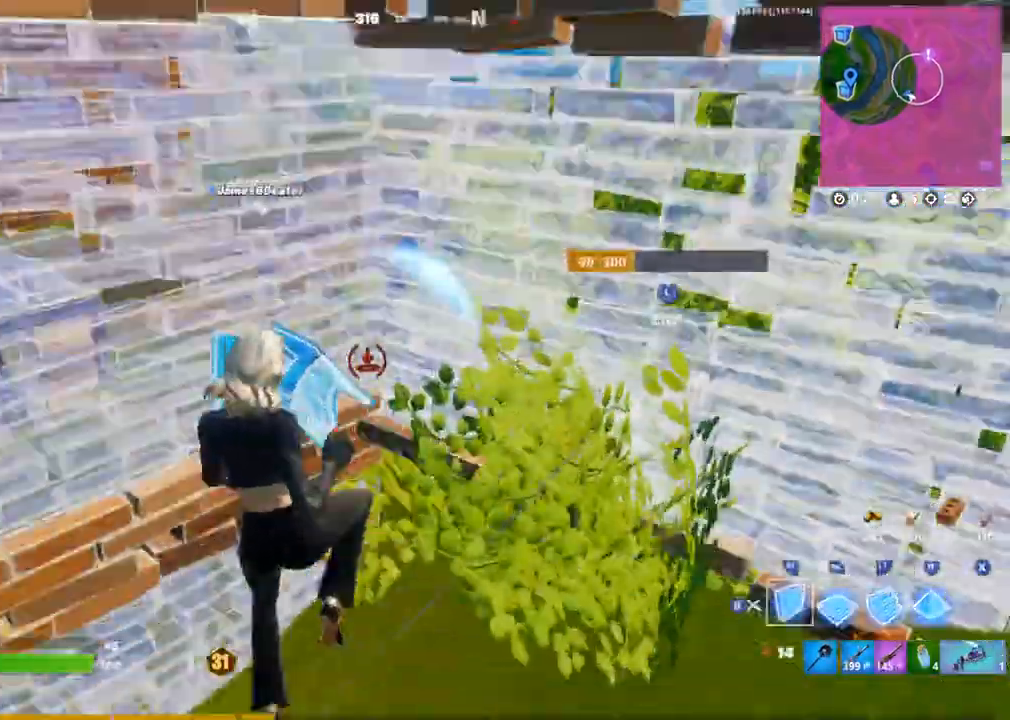
{"dt_ms": 500, "buttons": [], "left_stick": "left", "right_stick": "center", "events": [[67, "right_stick", "down-right"], [100, "R1", "down"], [100, "R2", "up"], [150, "right_stick", "center"], [167, "R1", "up"], [183, "R2", "down"], [200, "left_stick", "left"], [200, "right_stick", "up"], [250, "right_stick", "up-left"], [267, "L2", "down"], [267, "R2", "up"], [333, "CIRCLE", "down"], [367, "L2", "up"], [467, "right_stick", "center"], [483, "CIRCLE", "up"]]}
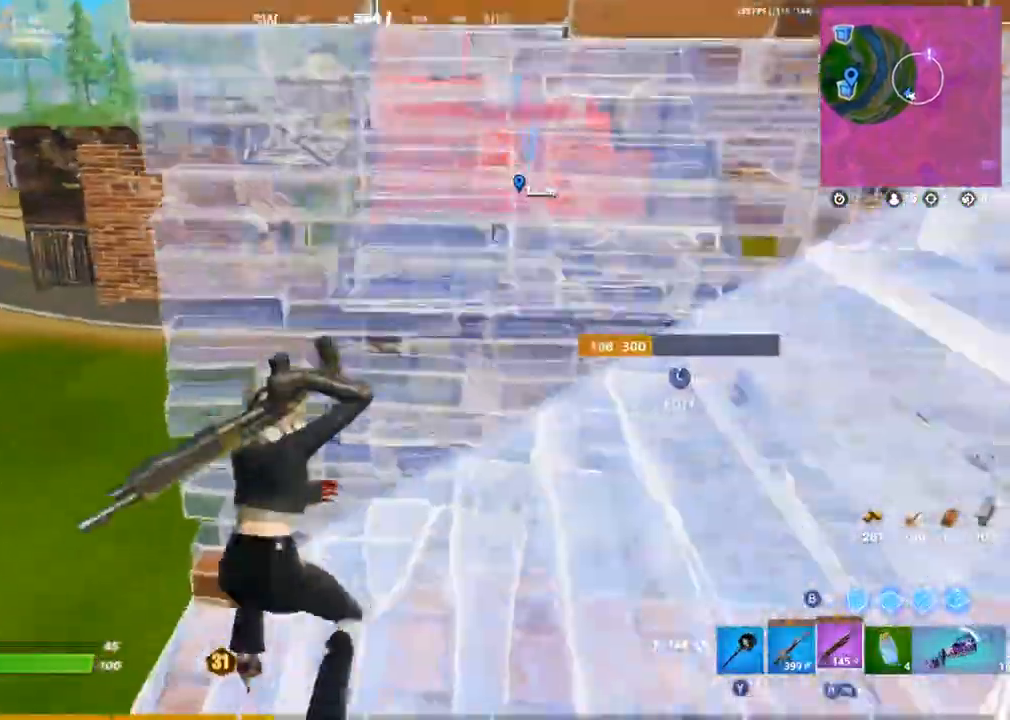
{"dt_ms": 500, "buttons": [], "left_stick": "left", "right_stick": "up-right", "events": [[300, "right_stick", "right"], [383, "right_stick", "up-right"]]}
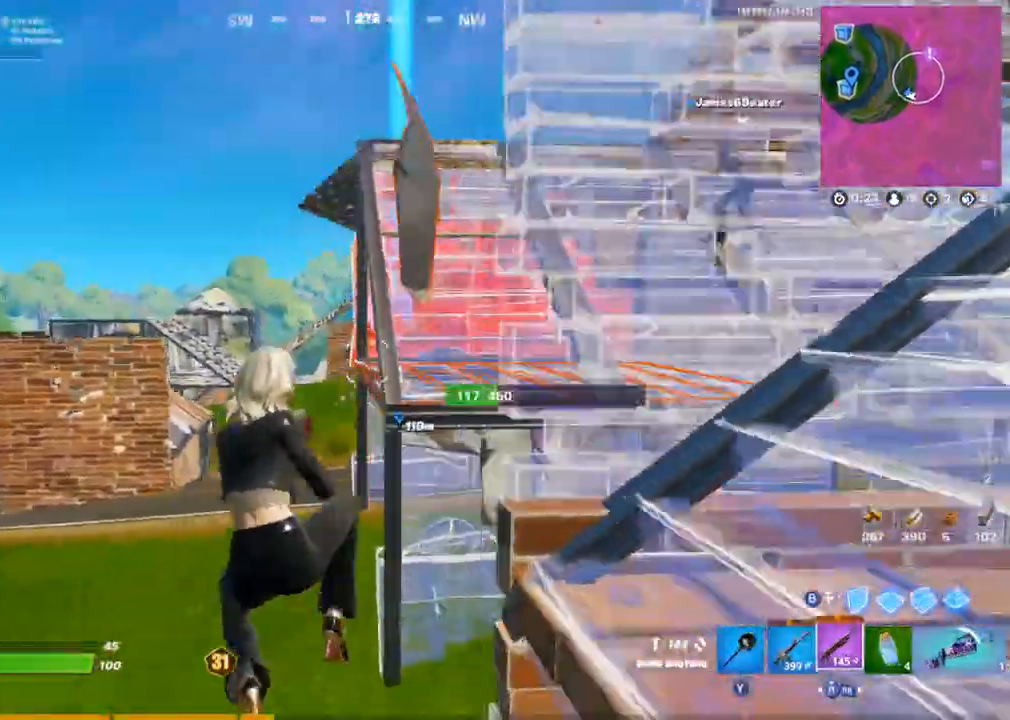
{"dt_ms": 500, "buttons": [], "left_stick": "left", "right_stick": "center", "events": [[250, "right_stick", "center"]]}
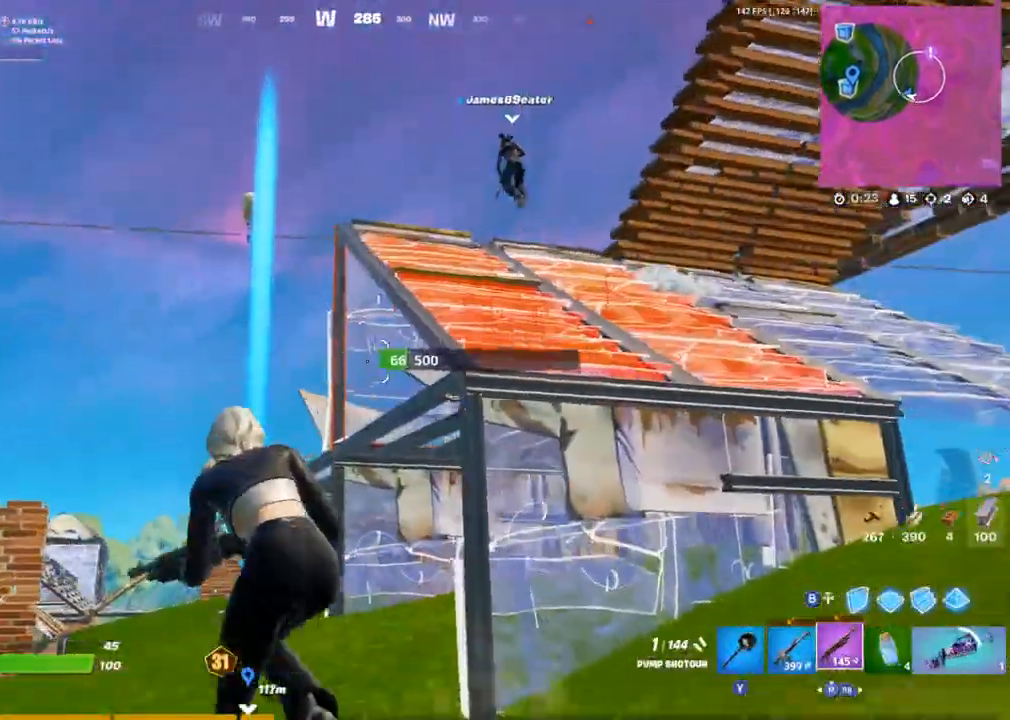
{"dt_ms": 500, "buttons": [], "left_stick": "up-left", "right_stick": "center", "events": [[183, "left_stick", "up-left"]]}
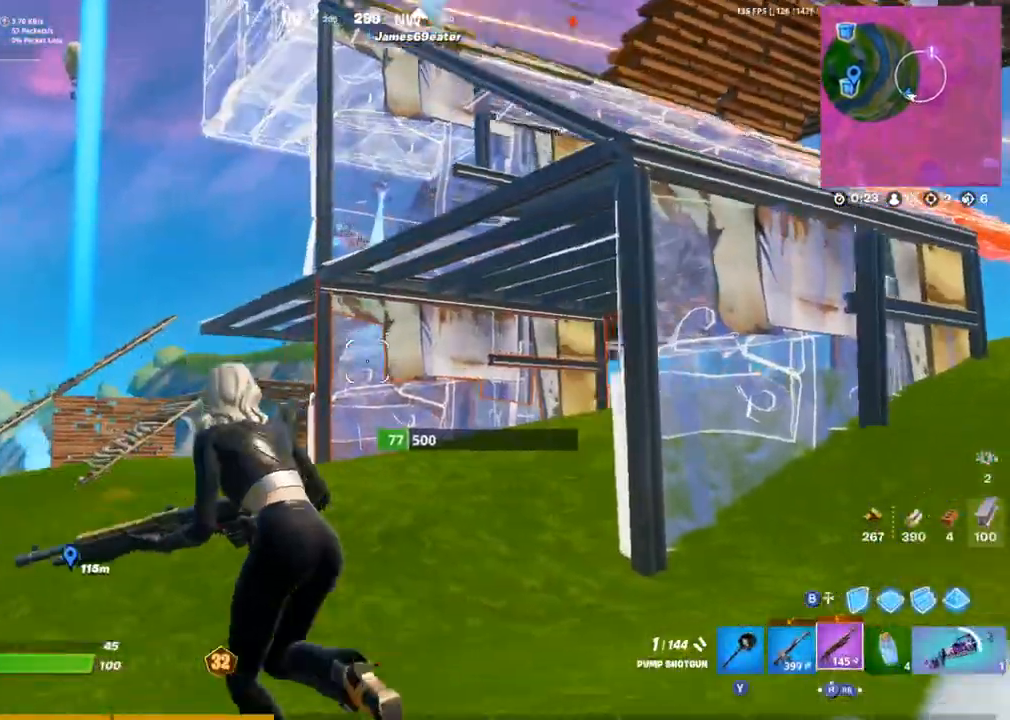
{"dt_ms": 500, "buttons": [], "left_stick": "up", "right_stick": "down", "events": [[400, "left_stick", "up"], [467, "right_stick", "down"]]}
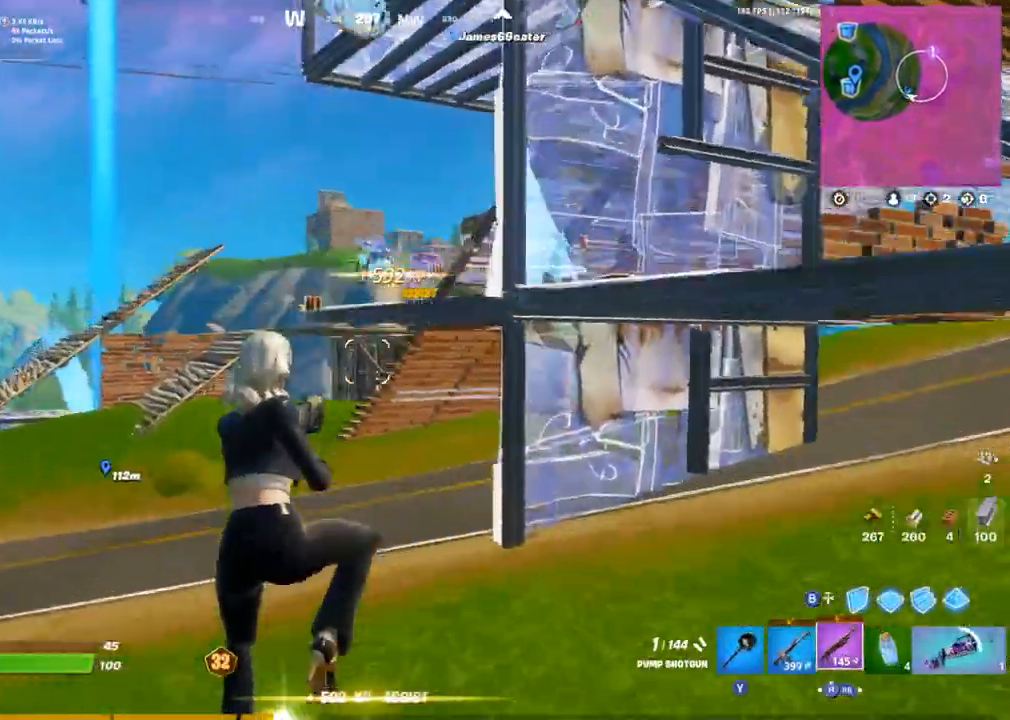
{"dt_ms": 500, "buttons": [], "left_stick": "up-right", "right_stick": "center", "events": [[83, "left_stick", "up-right"], [183, "CIRCLE", "down"], [217, "right_stick", "center"], [300, "CIRCLE", "up"]]}
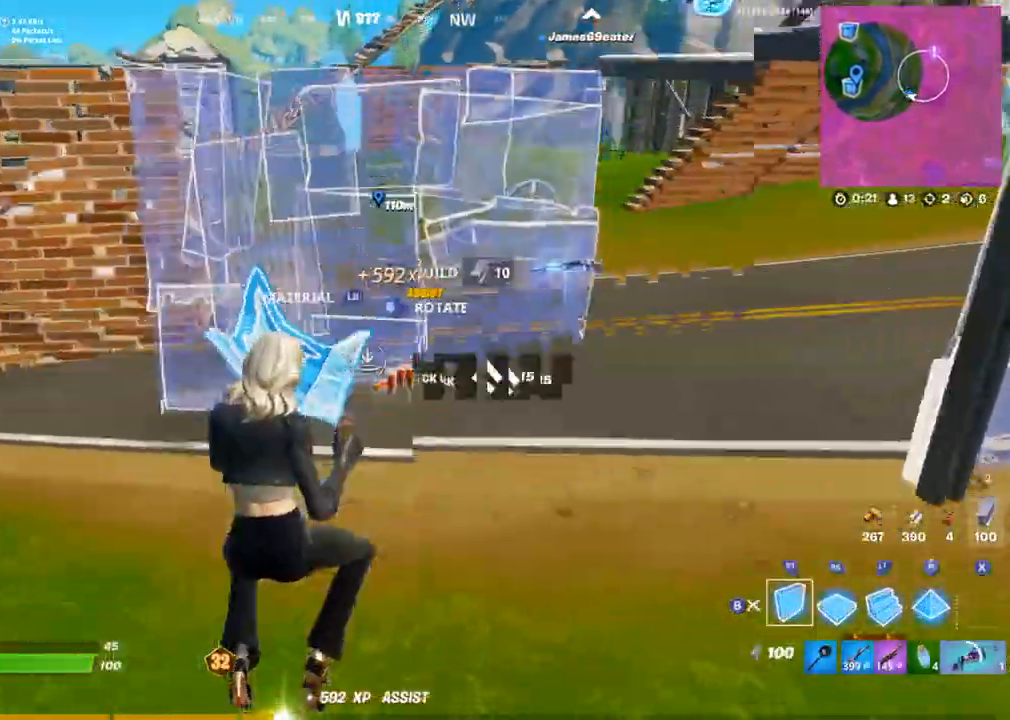
{"dt_ms": 500, "buttons": ["CIRCLE"], "left_stick": "up", "right_stick": "center", "events": [[133, "right_stick", "left"], [150, "R2", "down"], [267, "right_stick", "center"], [367, "R2", "up"], [400, "CIRCLE", "down"], [450, "left_stick", "up"]]}
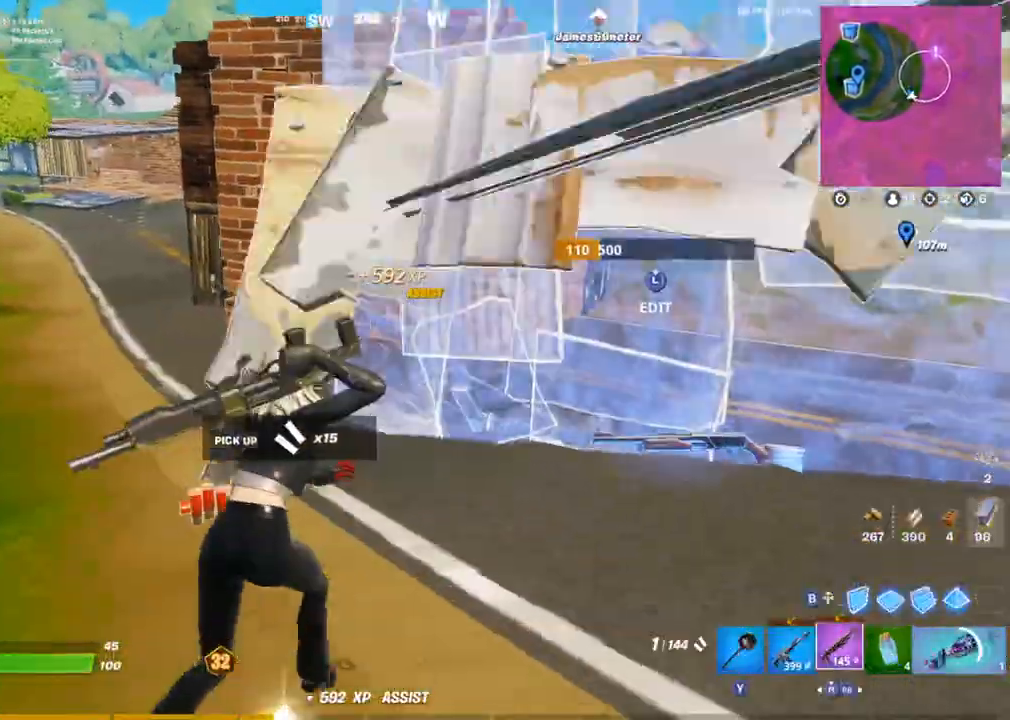
{"dt_ms": 500, "buttons": ["R2"], "left_stick": "up-right", "right_stick": "right", "events": [[17, "CIRCLE", "up"], [50, "left_stick", "up-left"], [83, "right_stick", "left"], [183, "left_stick", "up"], [200, "CIRCLE", "down"], [300, "CIRCLE", "up"], [300, "R2", "down"], [333, "left_stick", "up-right"], [333, "right_stick", "up-right"], [500, "right_stick", "right"]]}
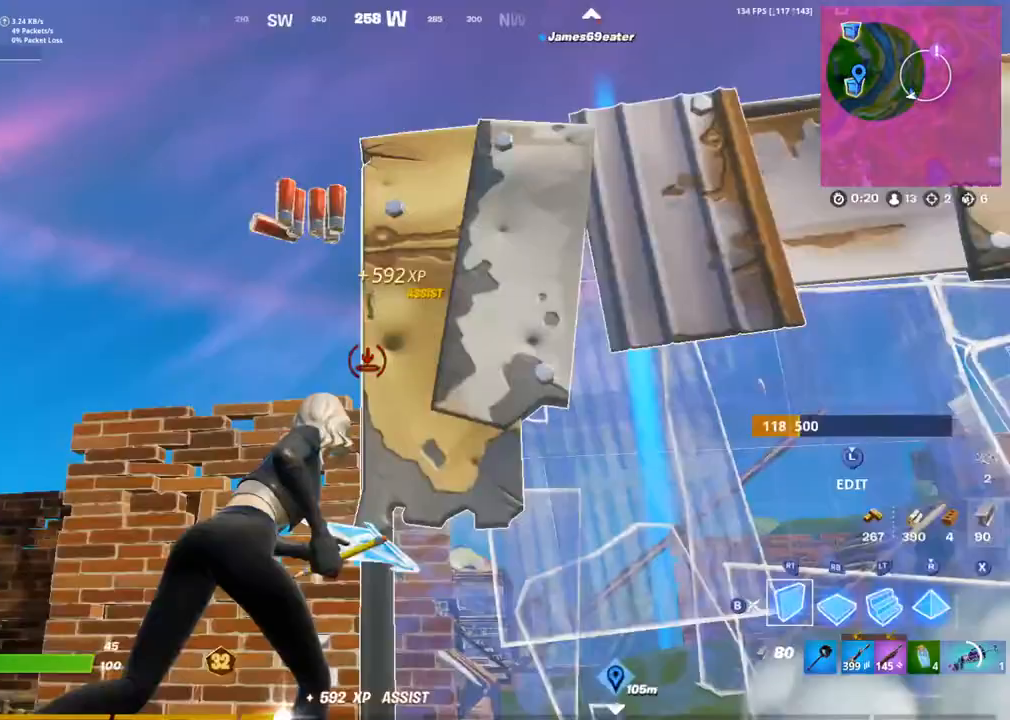
{"dt_ms": 500, "buttons": ["CIRCLE"], "left_stick": "up", "right_stick": "down", "events": [[50, "R2", "up"], [83, "CIRCLE", "down"], [150, "CIRCLE", "up"], [417, "right_stick", "down"], [467, "left_stick", "up"], [483, "CIRCLE", "down"]]}
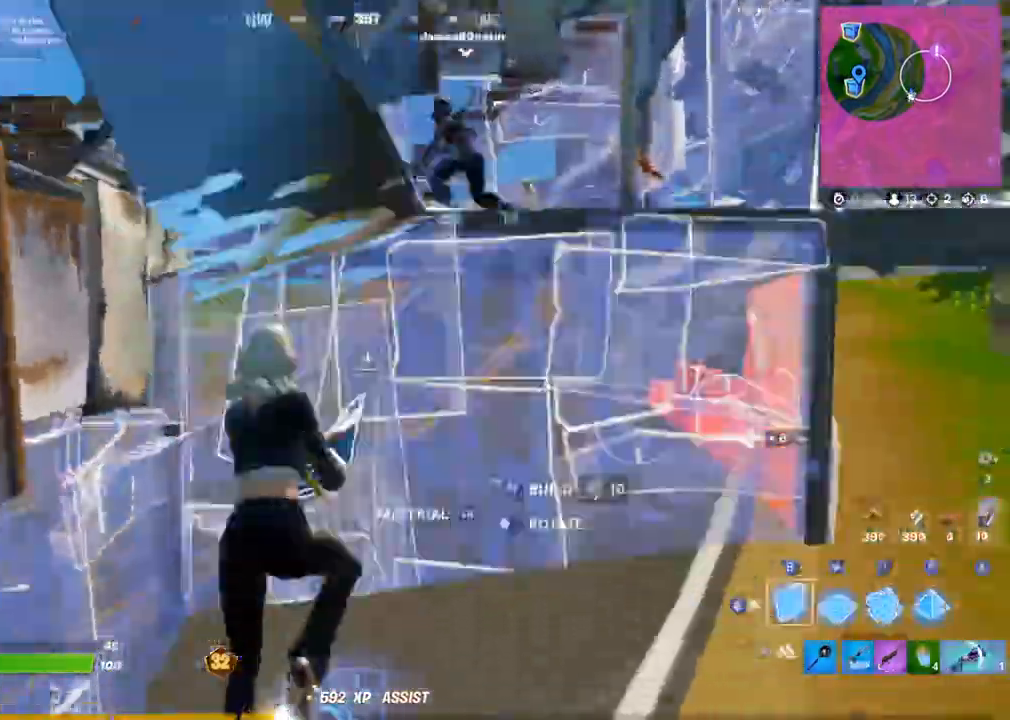
{"dt_ms": 500, "buttons": ["R2"], "left_stick": "up-left", "right_stick": "right", "events": [[33, "CIRCLE", "up"], [50, "right_stick", "center"], [83, "R2", "down"], [117, "L2", "down"], [150, "R2", "up"], [167, "right_stick", "right"], [183, "L2", "up"], [250, "R2", "down"], [383, "left_stick", "up-left"]]}
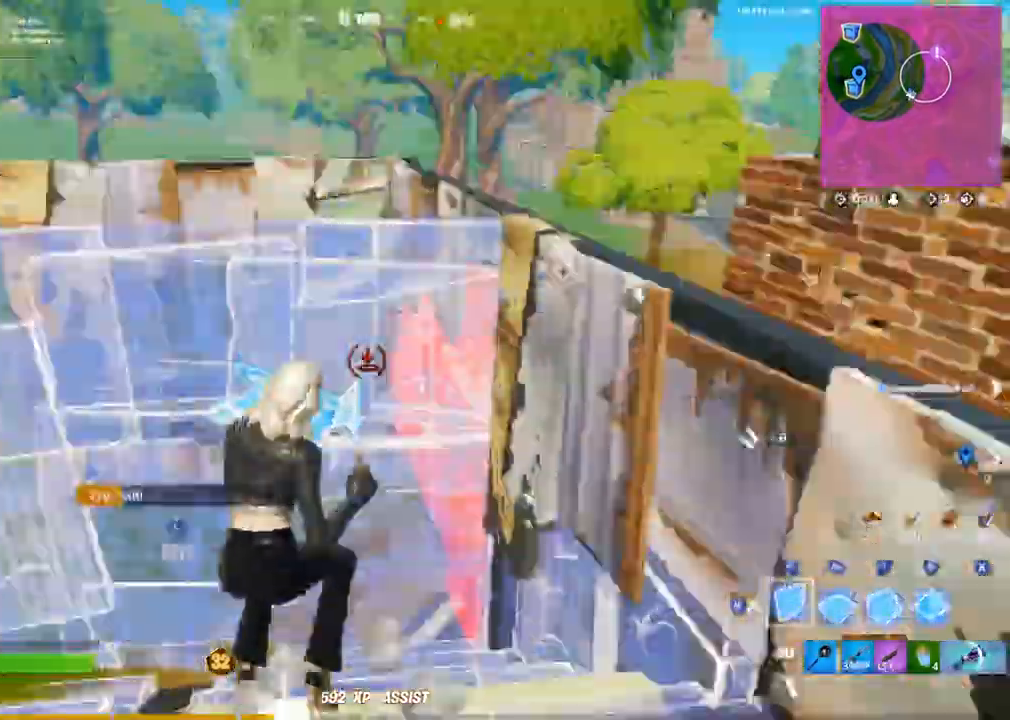
{"dt_ms": 500, "buttons": ["R2"], "left_stick": "up-left", "right_stick": "down-right", "events": [[50, "left_stick", "left"], [67, "right_stick", "up"], [117, "right_stick", "up-left"], [317, "right_stick", "down-right"], [467, "left_stick", "up-left"]]}
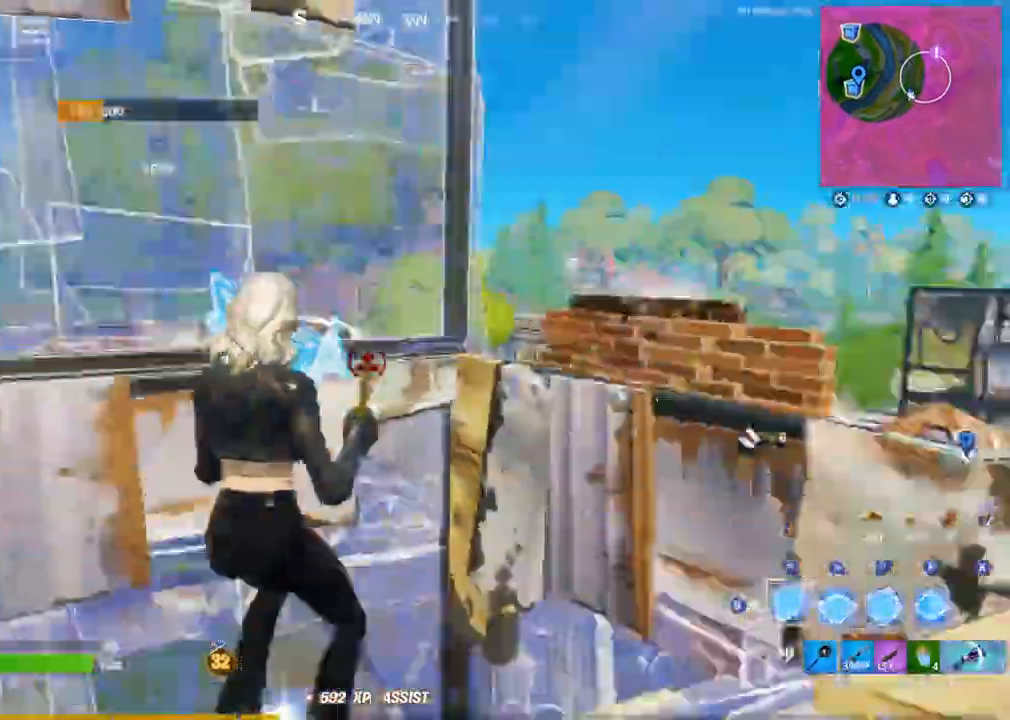
{"dt_ms": 500, "buttons": ["R2"], "left_stick": "up", "right_stick": "right", "events": [[33, "left_stick", "up"], [83, "R1", "down"], [100, "R2", "up"], [133, "right_stick", "up"], [167, "R1", "up"], [183, "R2", "down"], [250, "R1", "down"], [300, "R3", "down"], [317, "R2", "up"], [367, "right_stick", "center"], [383, "R3", "up"], [400, "R1", "up"], [417, "right_stick", "right"], [450, "R2", "down"]]}
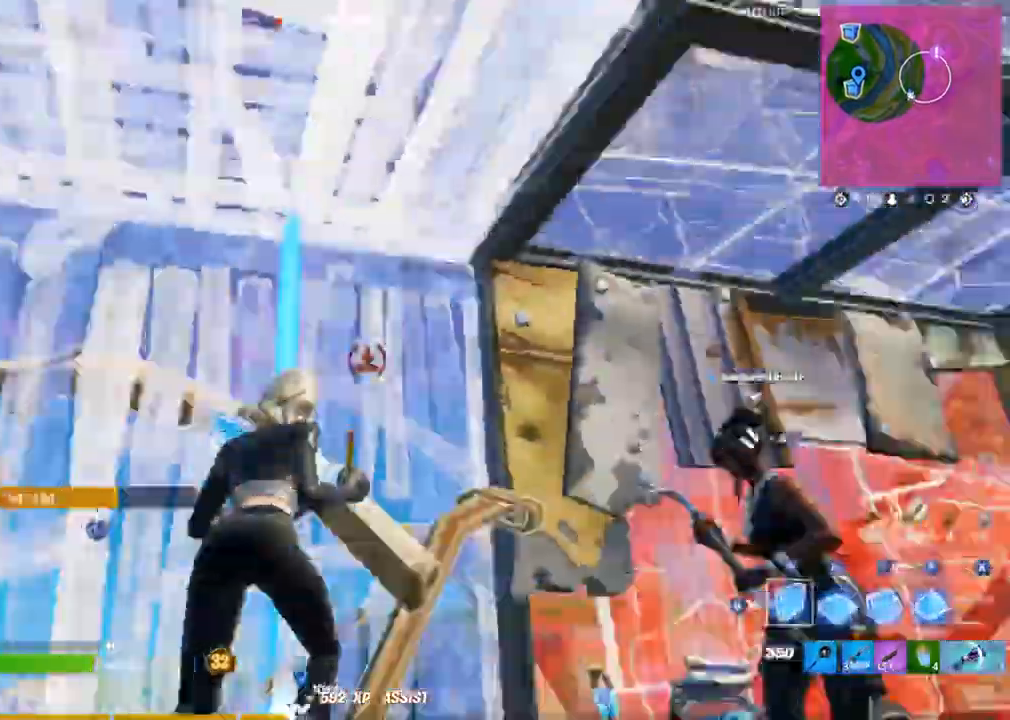
{"dt_ms": 1000, "buttons": [], "left_stick": "up-left", "right_stick": "center"}
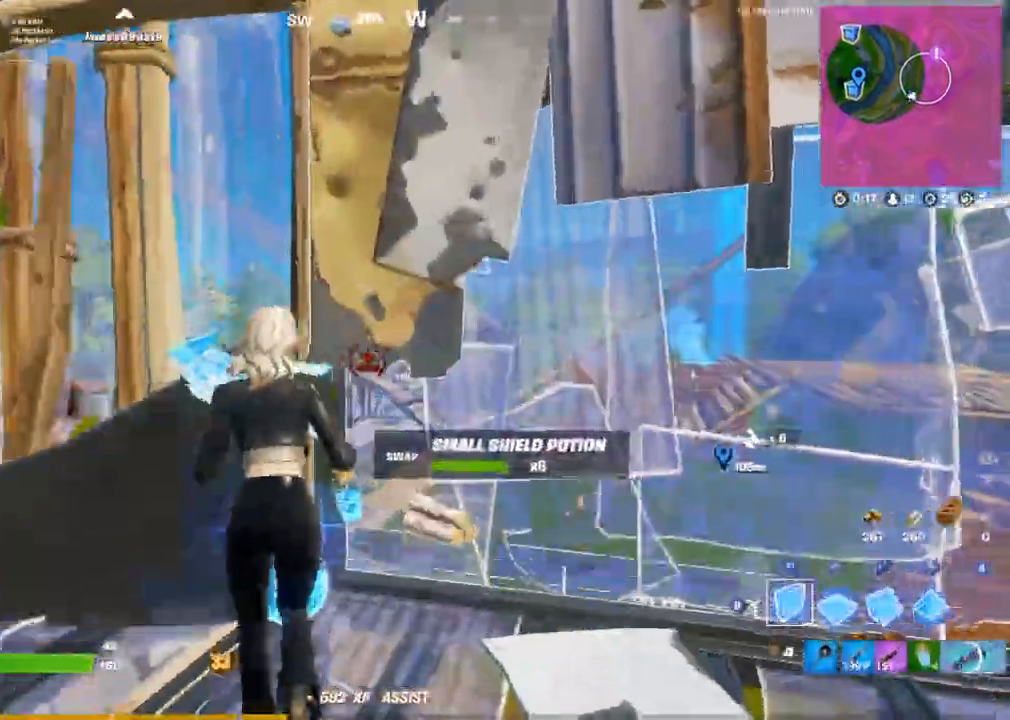
{"dt_ms": 500, "buttons": [], "left_stick": "up-right", "right_stick": "right", "events": [[17, "L1", "down"], [100, "L1", "up"], [333, "left_stick", "up-right"], [383, "right_stick", "right"], [400, "TRIANGLE", "down"], [467, "TRIANGLE", "up"]]}
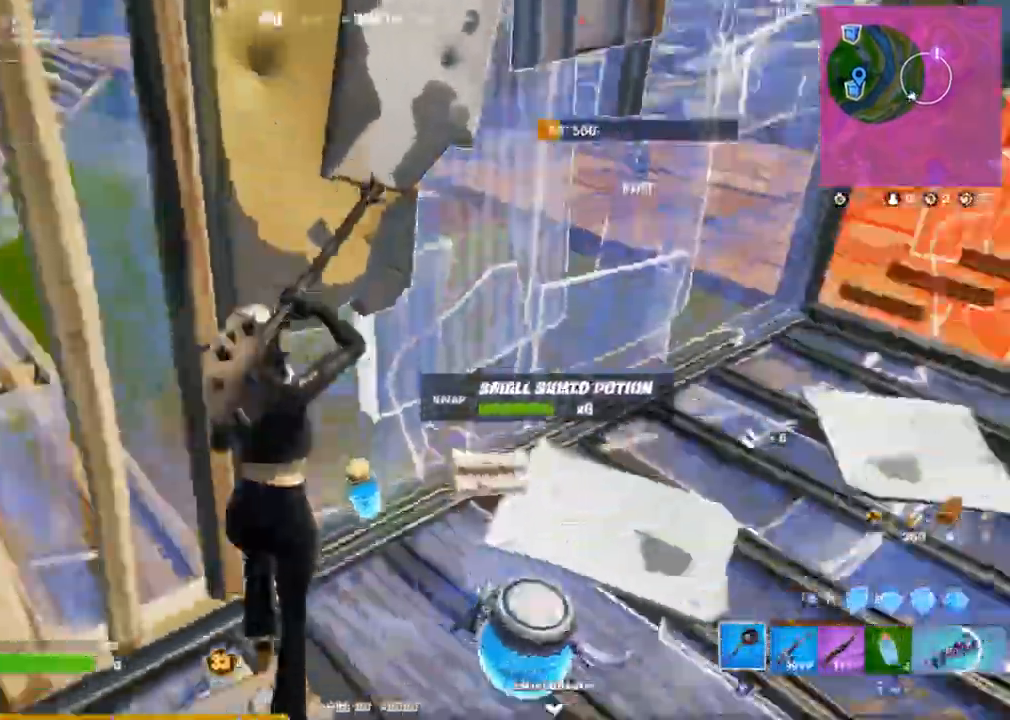
{"dt_ms": 500, "buttons": ["SQUARE"], "left_stick": "up-right", "right_stick": "center", "events": [[50, "SQUARE", "down"], [250, "SQUARE", "up"], [450, "SQUARE", "down"], [450, "right_stick", "center"]]}
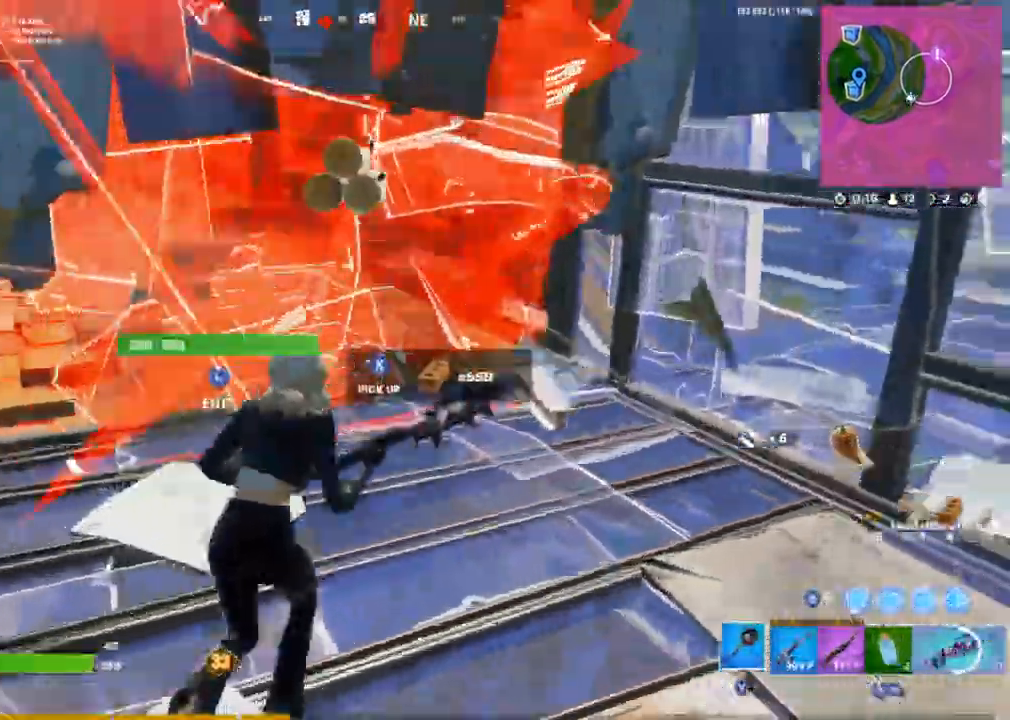
{"dt_ms": 500, "buttons": ["R2"], "left_stick": "up", "right_stick": "center", "events": [[33, "SQUARE", "up"], [33, "right_stick", "right"], [83, "SQUARE", "down"], [117, "right_stick", "center"], [150, "SQUARE", "up"], [167, "right_stick", "left"], [267, "CIRCLE", "down"], [367, "CIRCLE", "up"], [383, "left_stick", "up"], [400, "right_stick", "center"], [450, "R2", "down"]]}
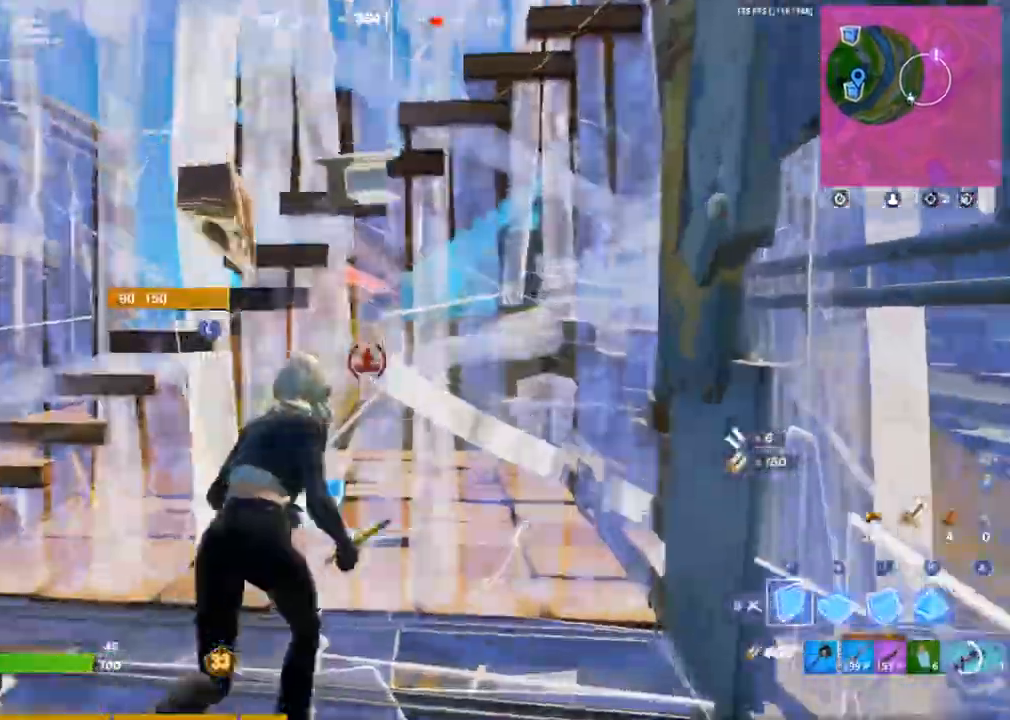
{"dt_ms": 500, "buttons": ["R2"], "left_stick": "up-right", "right_stick": "center"}
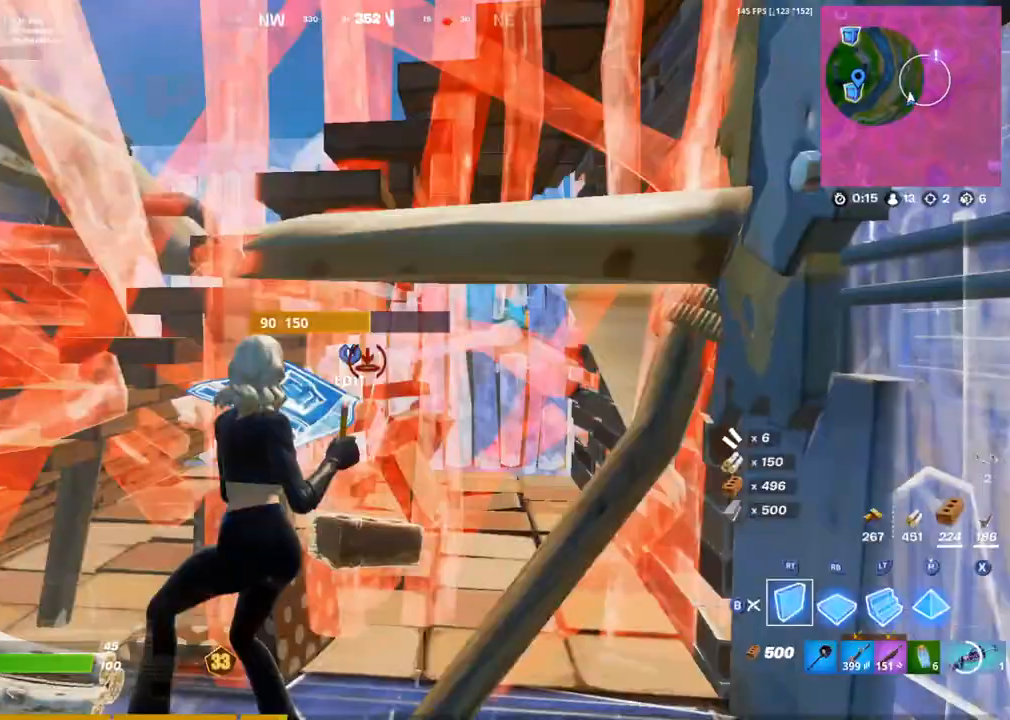
{"dt_ms": 500, "buttons": ["L1", "R2"], "left_stick": "down-left", "right_stick": "center", "events": [[350, "left_stick", "down-left"], [433, "L1", "down"]]}